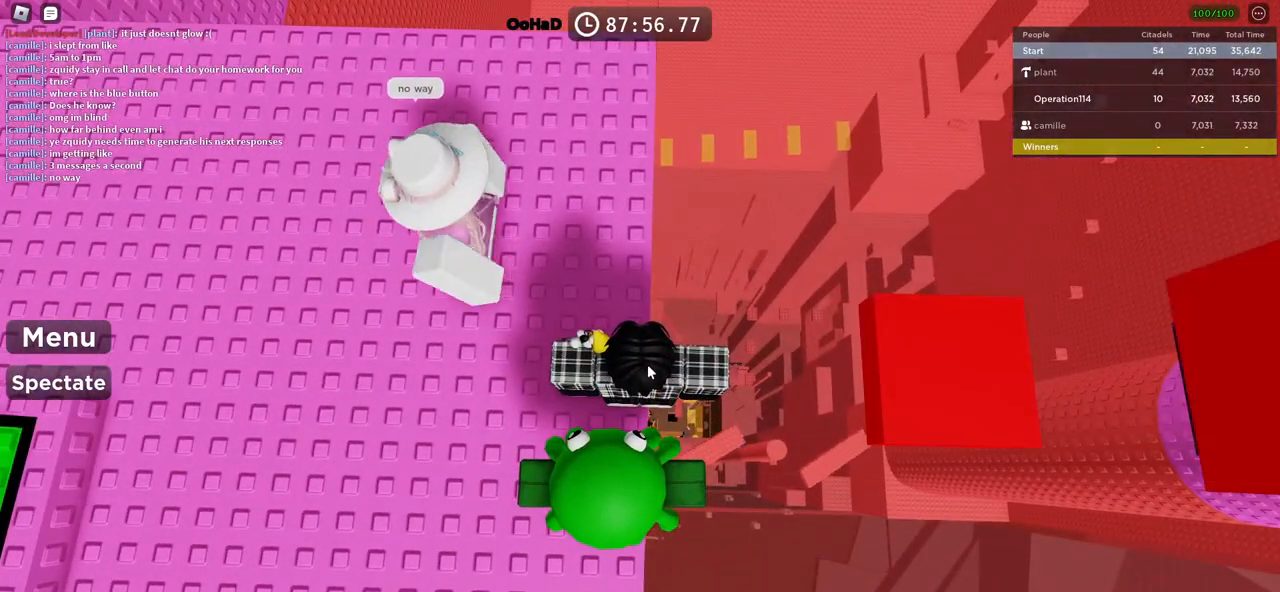
Gameplay with keyboard; each line is a JSON object with the keys held at the frame after it. "events" lists presses ("down") and releases ("up") of "a", "ctrl", "d", "e", "f", "q", "r", "s", "shift", "space", "tab" and "w" between this image and that frame as [ms after this image, input, new state], when the widget could be followed in between. No other keys are recorded. Mouse input is not recorded.
{"keys": ["d"], "events": [[50, "d", "down"], [100, "space", "down"], [200, "shift", "down"], [350, "shift", "up"], [350, "space", "up"]]}
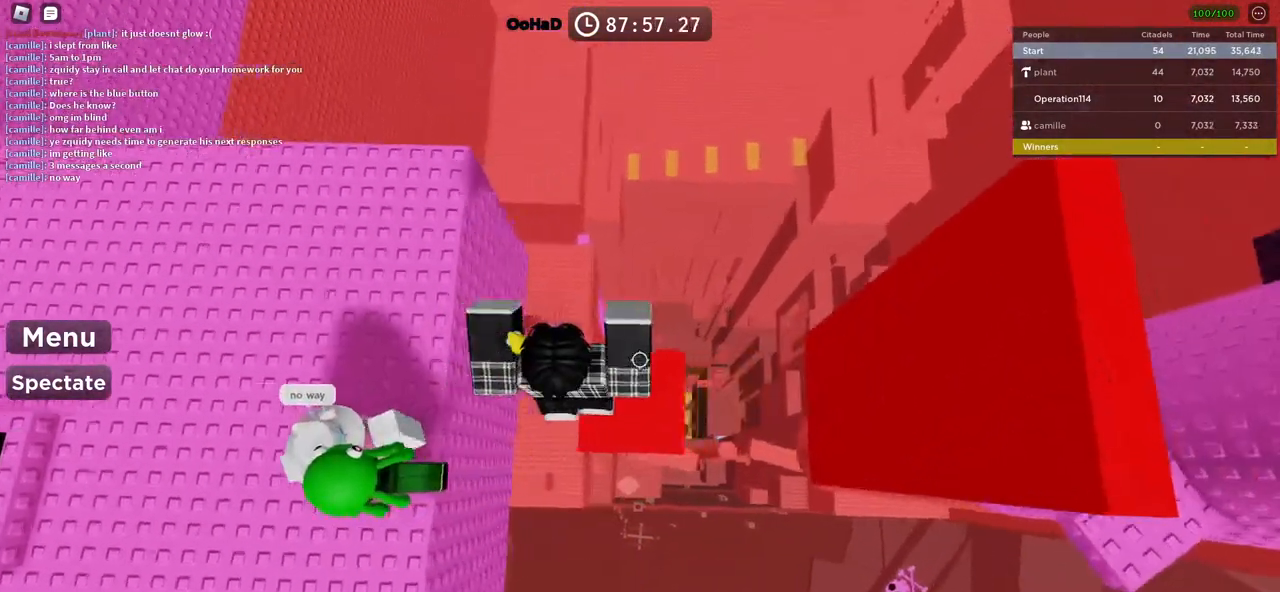
{"keys": ["d", "space"], "events": [[50, "d", "up"], [134, "d", "down"], [267, "space", "down"]]}
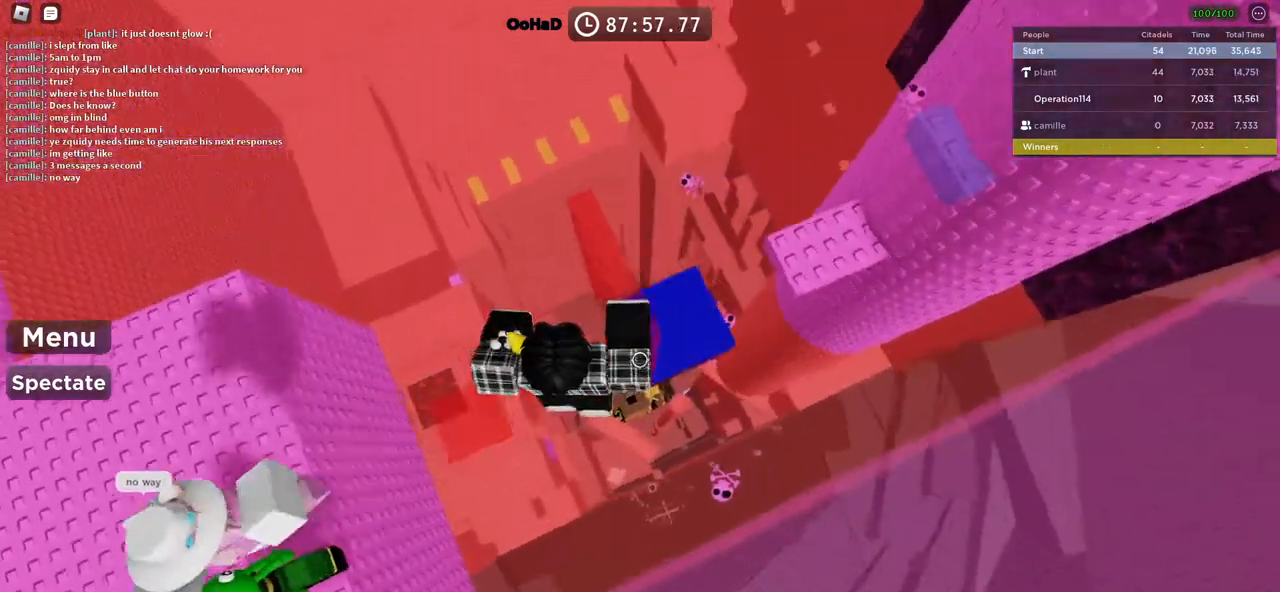
{"keys": [], "events": [[17, "space", "up"], [367, "d", "up"]]}
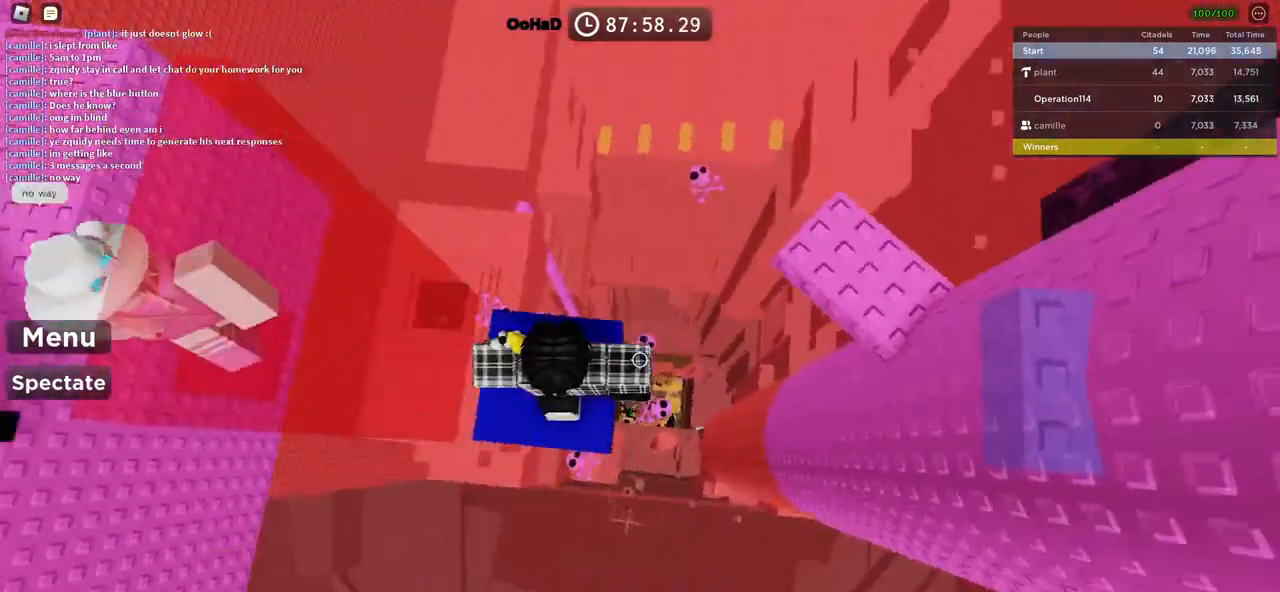
{"keys": [], "events": []}
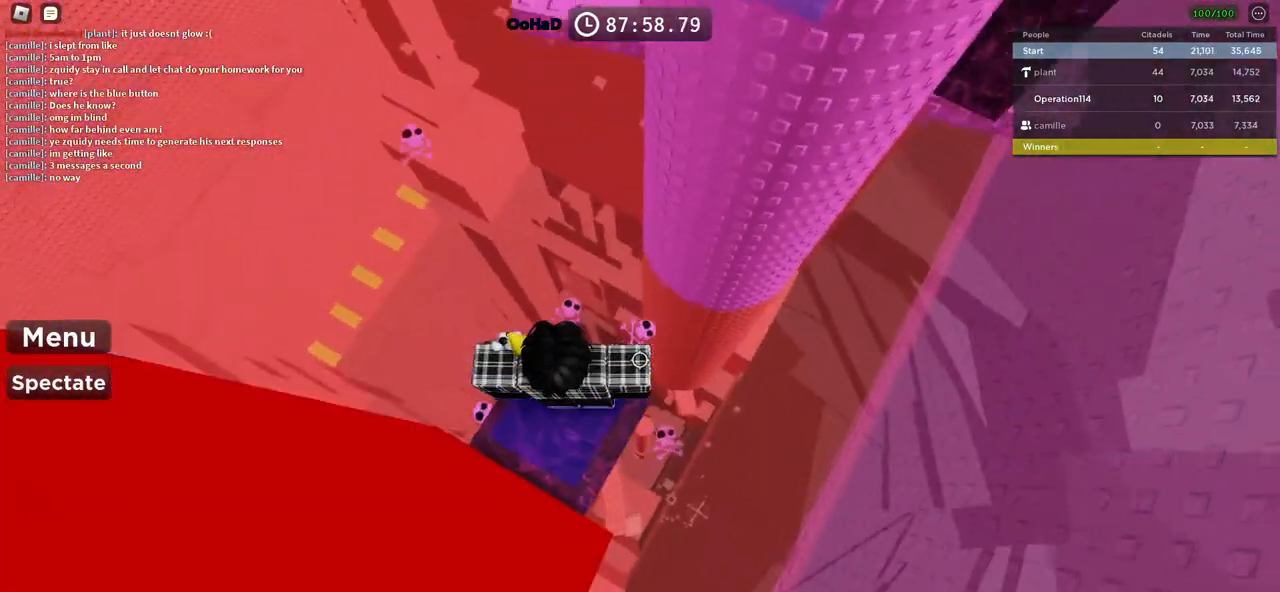
{"keys": [], "events": []}
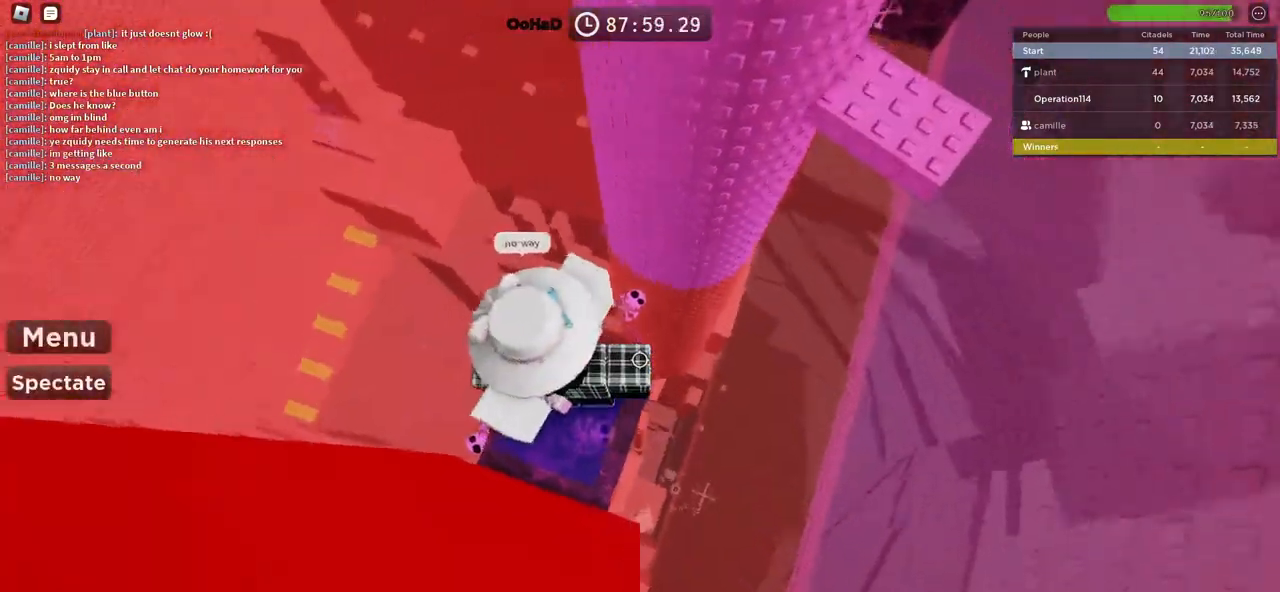
{"keys": ["w"], "events": [[117, "w", "down"], [134, "space", "down"], [267, "d", "down"], [334, "space", "up"], [434, "d", "up"]]}
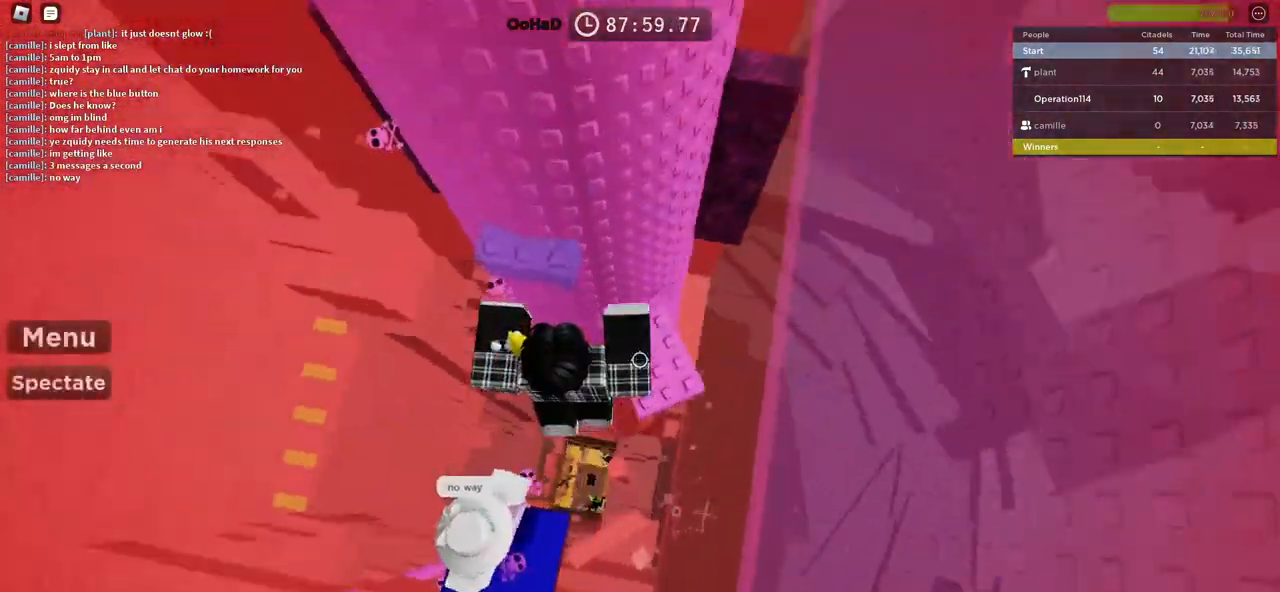
{"keys": [], "events": [[100, "w", "up"], [317, "a", "down"], [334, "s", "down"], [434, "a", "up"], [434, "s", "up"]]}
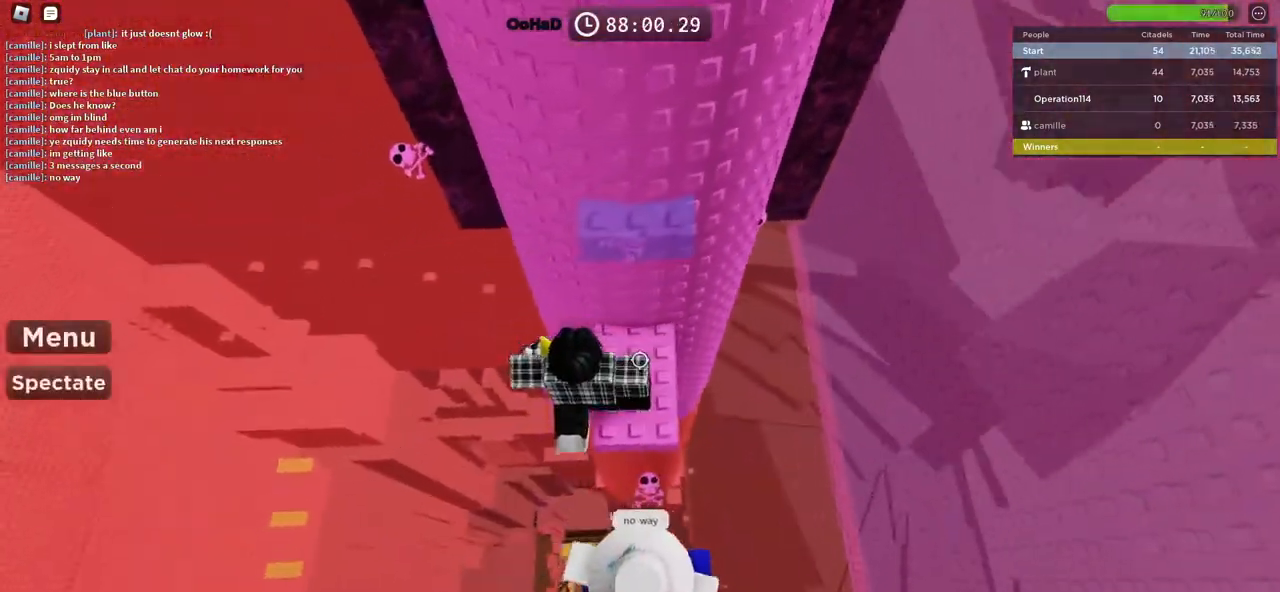
{"keys": [], "events": []}
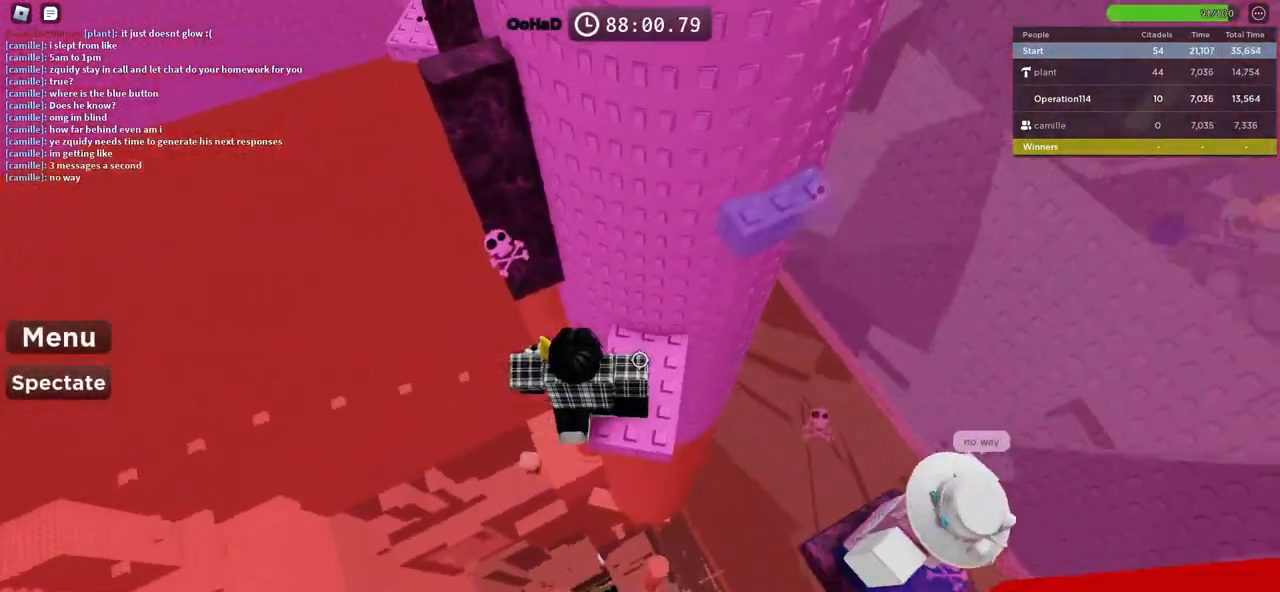
{"keys": ["shift"], "events": [[434, "shift", "down"]]}
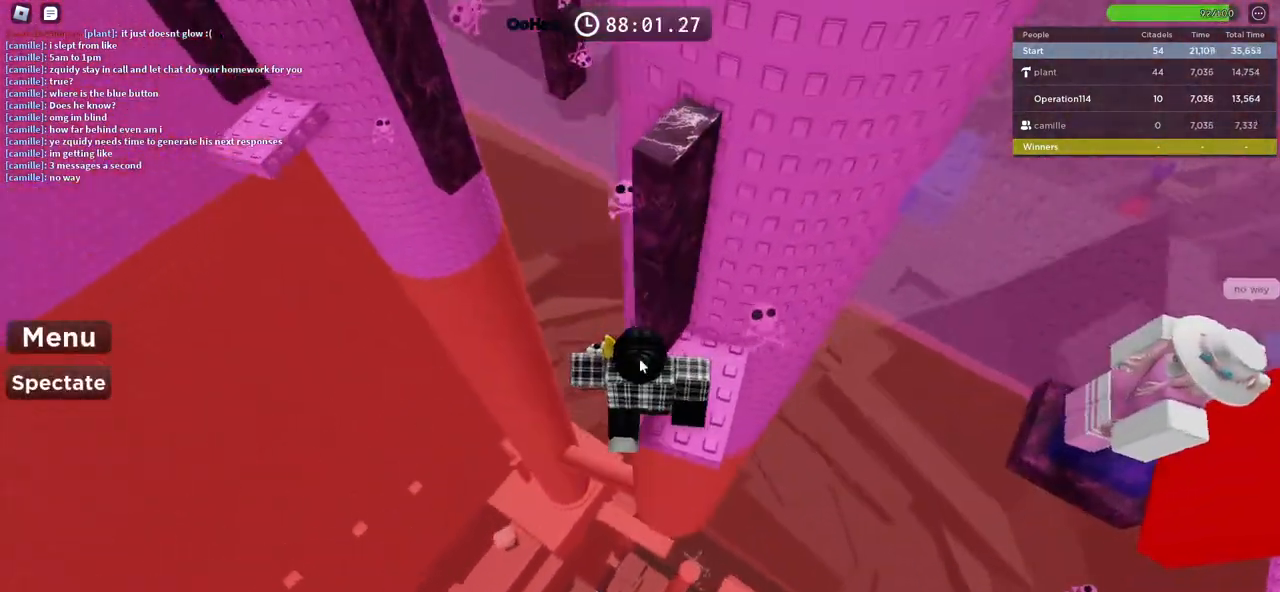
{"keys": ["d"], "events": [[67, "shift", "up"], [467, "d", "down"]]}
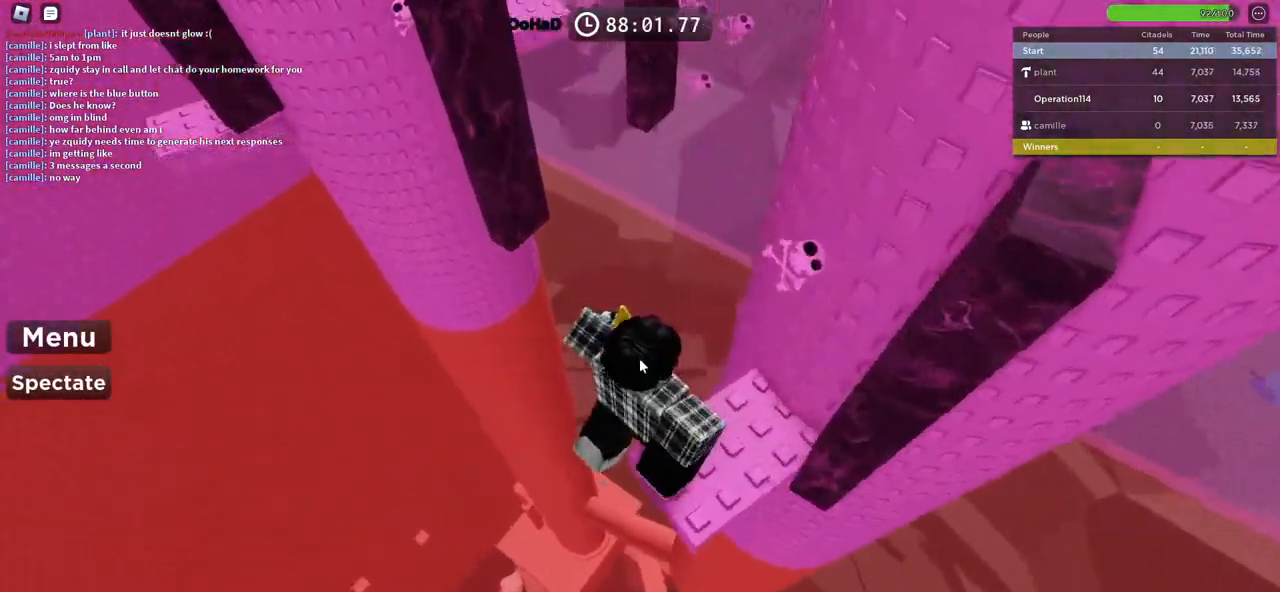
{"keys": ["w"], "events": [[34, "d", "up"], [467, "w", "down"]]}
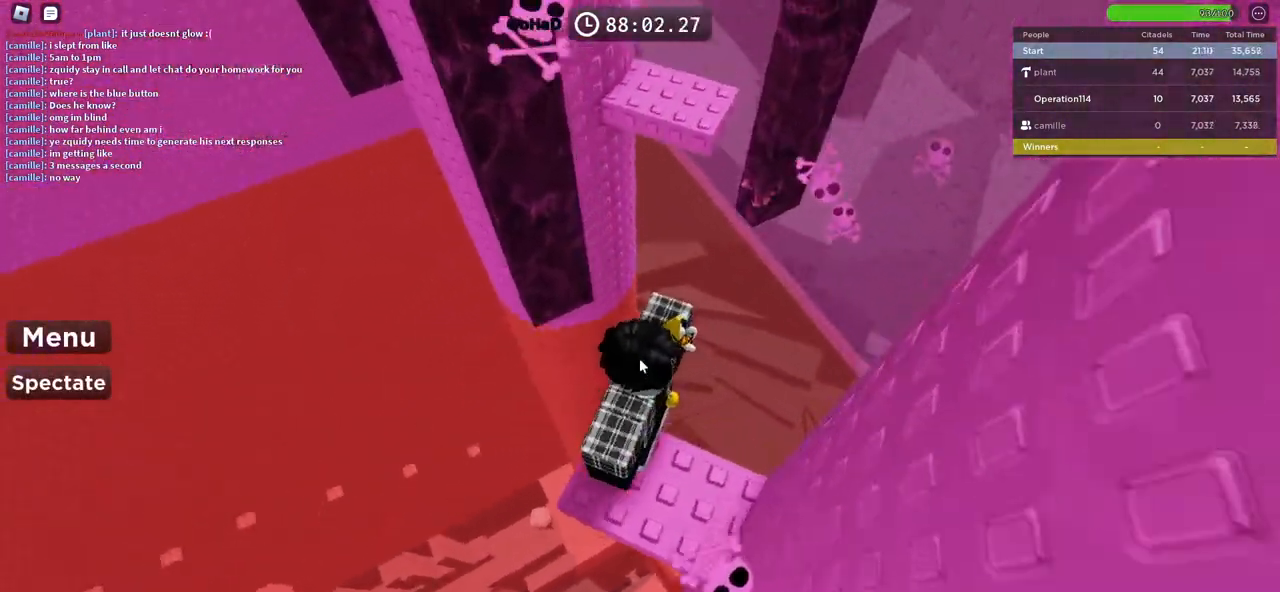
{"keys": ["w"], "events": [[67, "space", "down"], [234, "space", "up"]]}
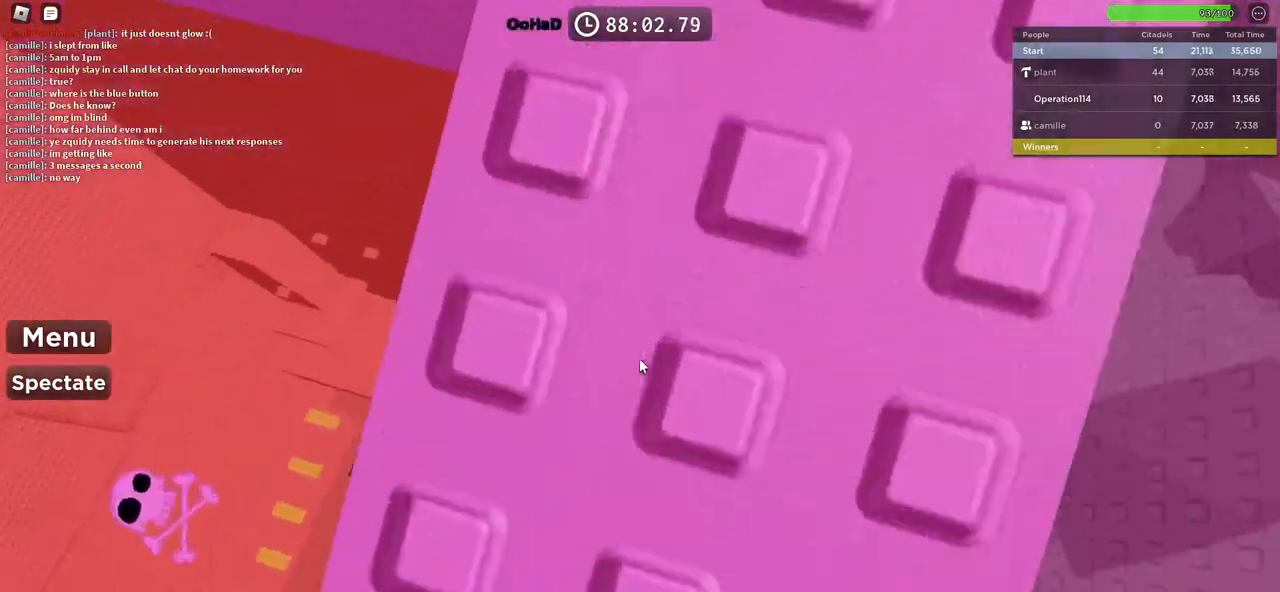
{"keys": ["s"], "events": [[84, "w", "up"], [100, "shift", "down"], [200, "shift", "up"], [450, "s", "down"]]}
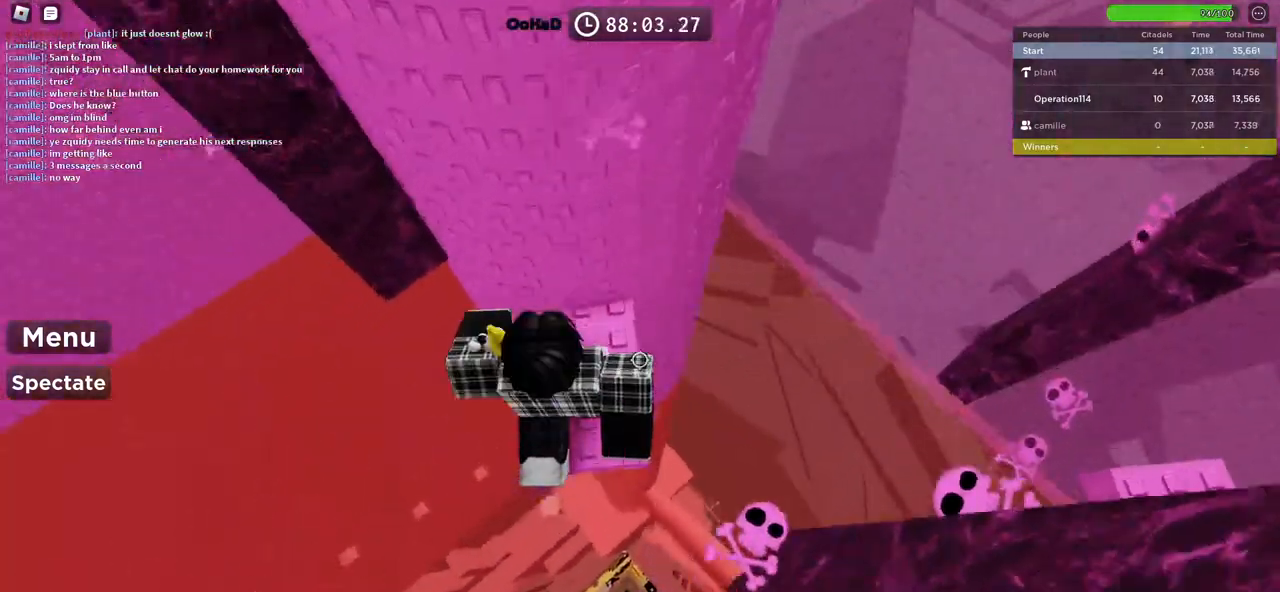
{"keys": [], "events": [[17, "s", "up"]]}
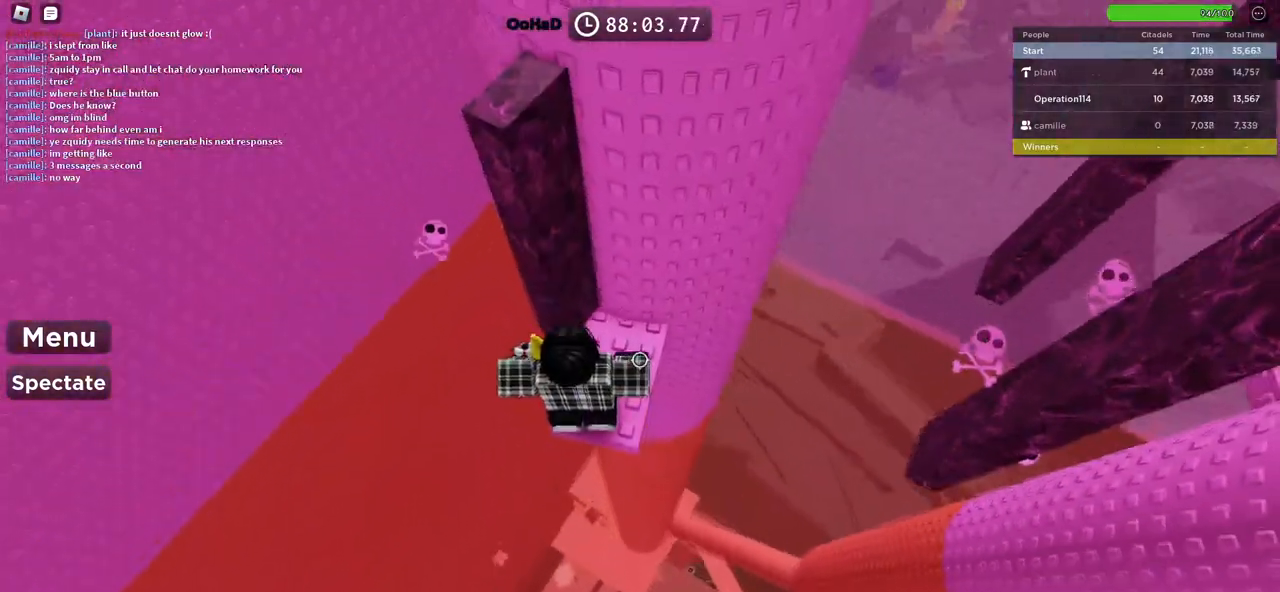
{"keys": [], "events": []}
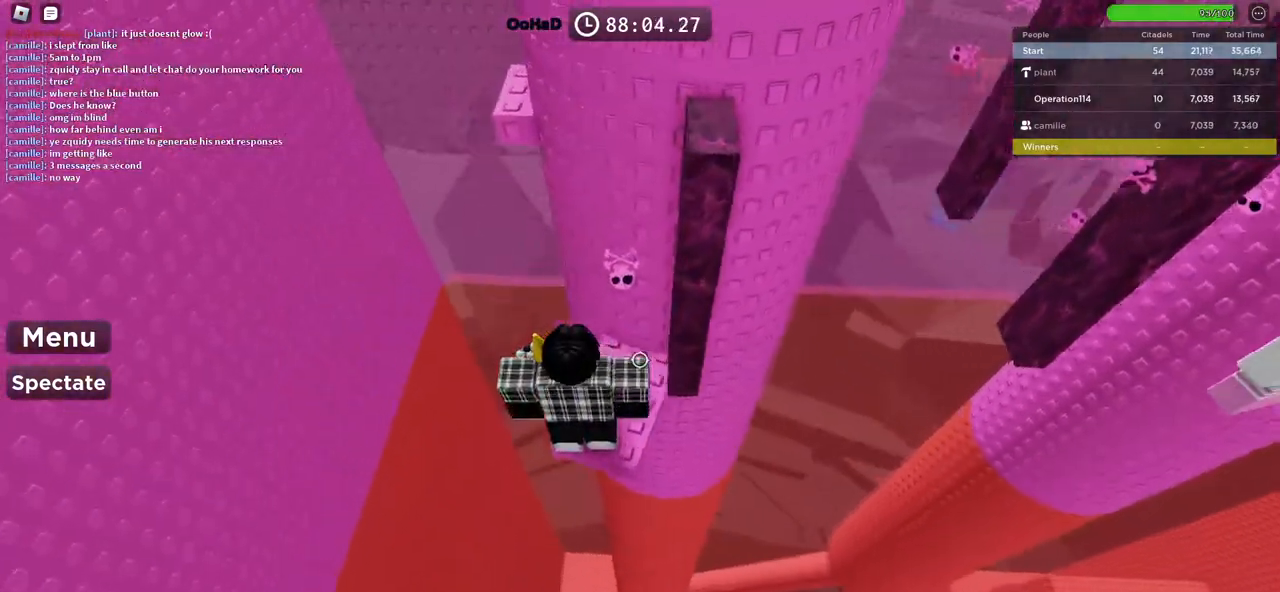
{"keys": ["space", "w"], "events": [[400, "w", "down"], [450, "space", "down"]]}
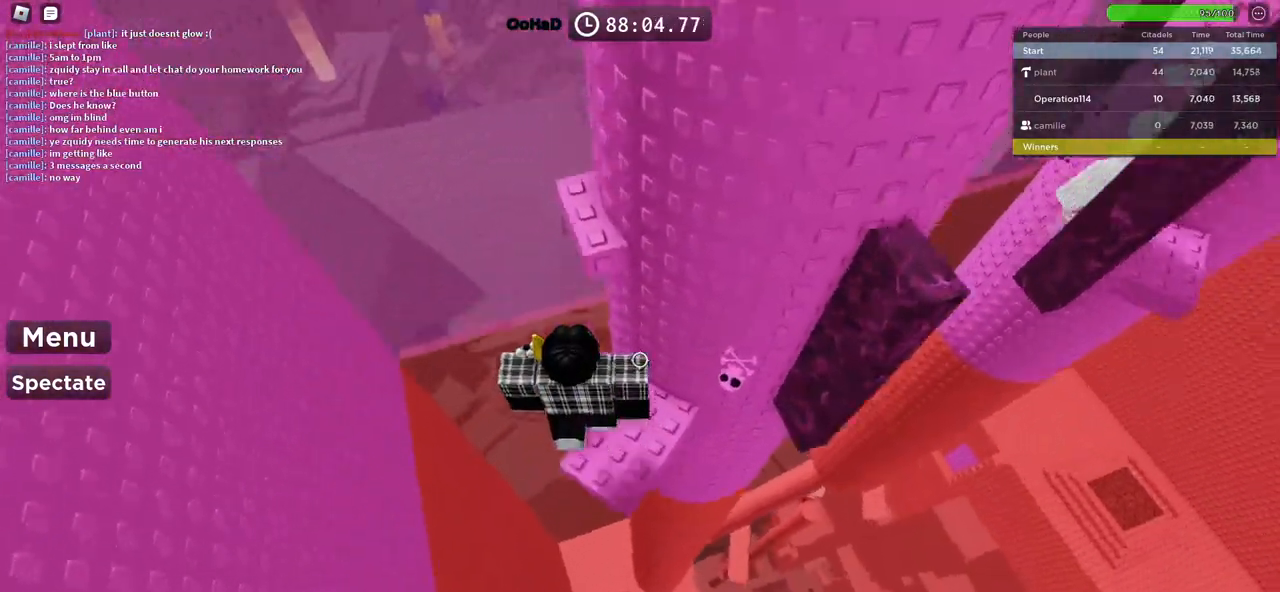
{"keys": [], "events": [[84, "space", "up"], [367, "a", "down"], [417, "w", "up"], [434, "a", "up"]]}
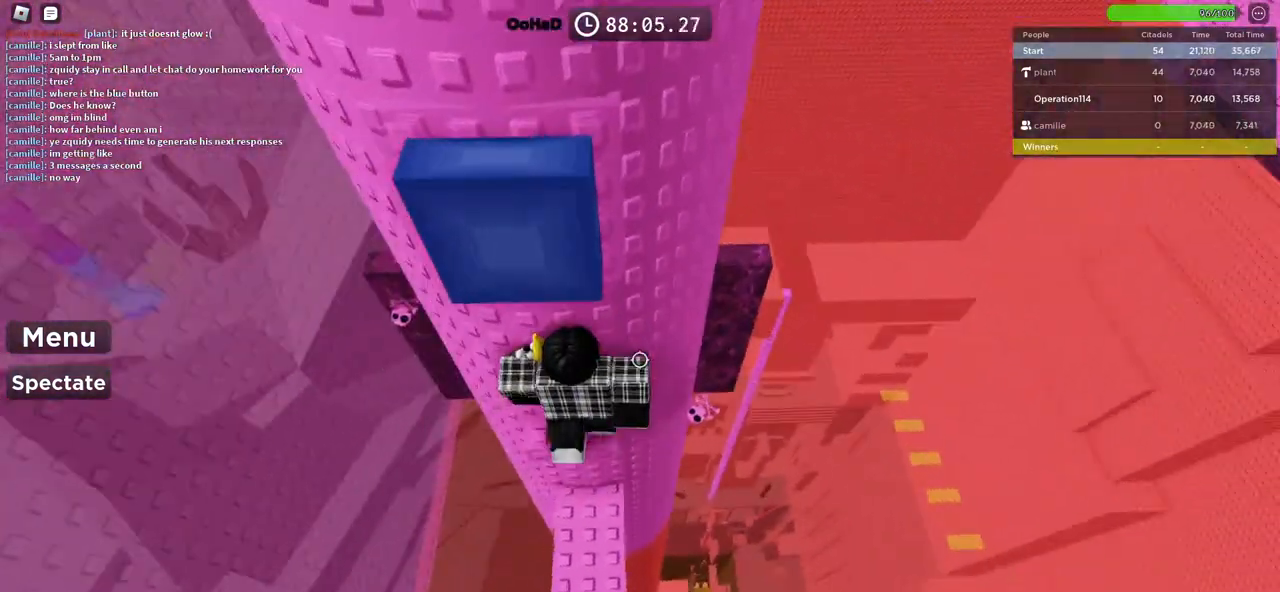
{"keys": [], "events": [[117, "space", "down"], [217, "space", "up"]]}
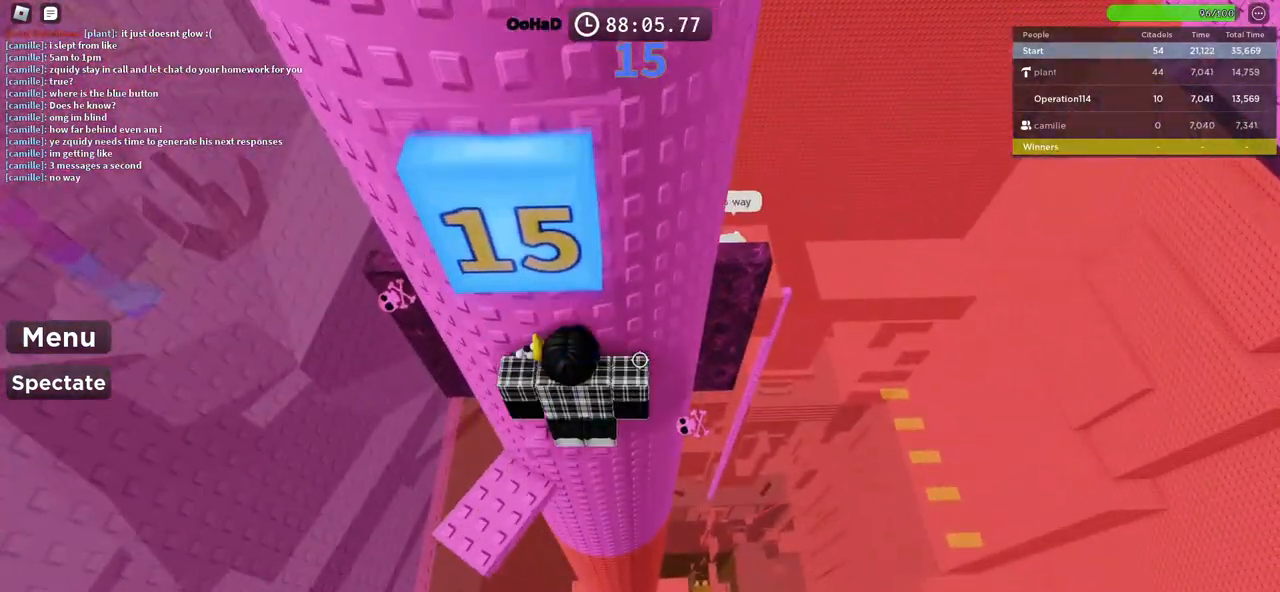
{"keys": [], "events": [[17, "w", "down"], [117, "w", "up"]]}
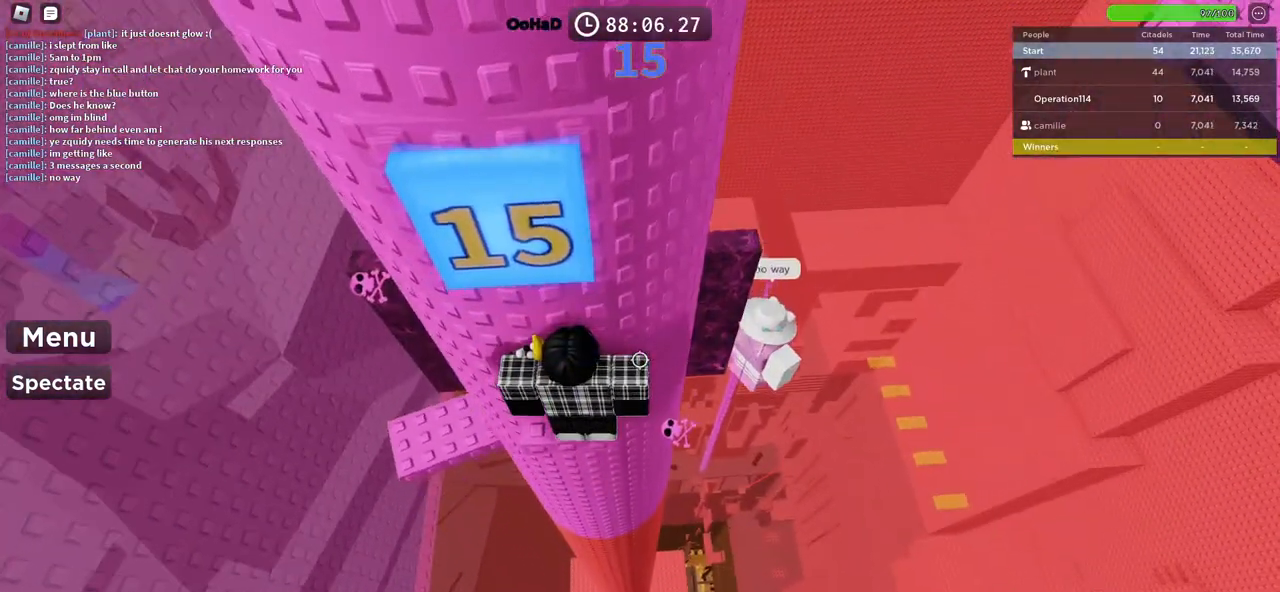
{"keys": [], "events": []}
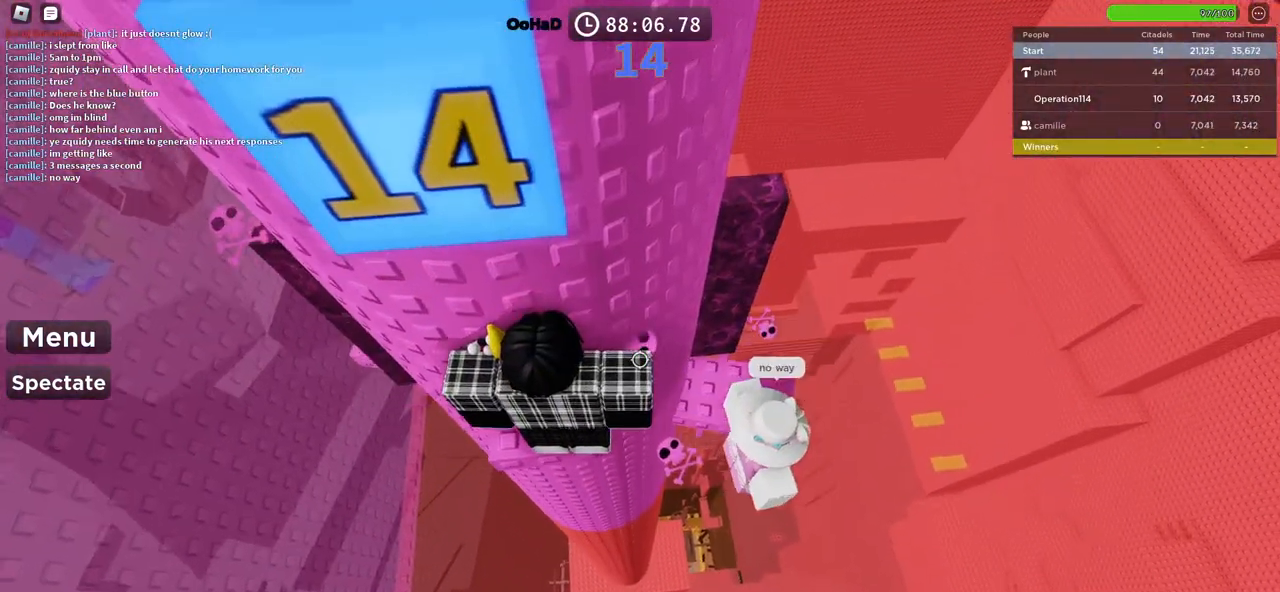
{"keys": [], "events": [[150, "s", "down"], [217, "space", "down"], [317, "s", "up"], [367, "space", "up"]]}
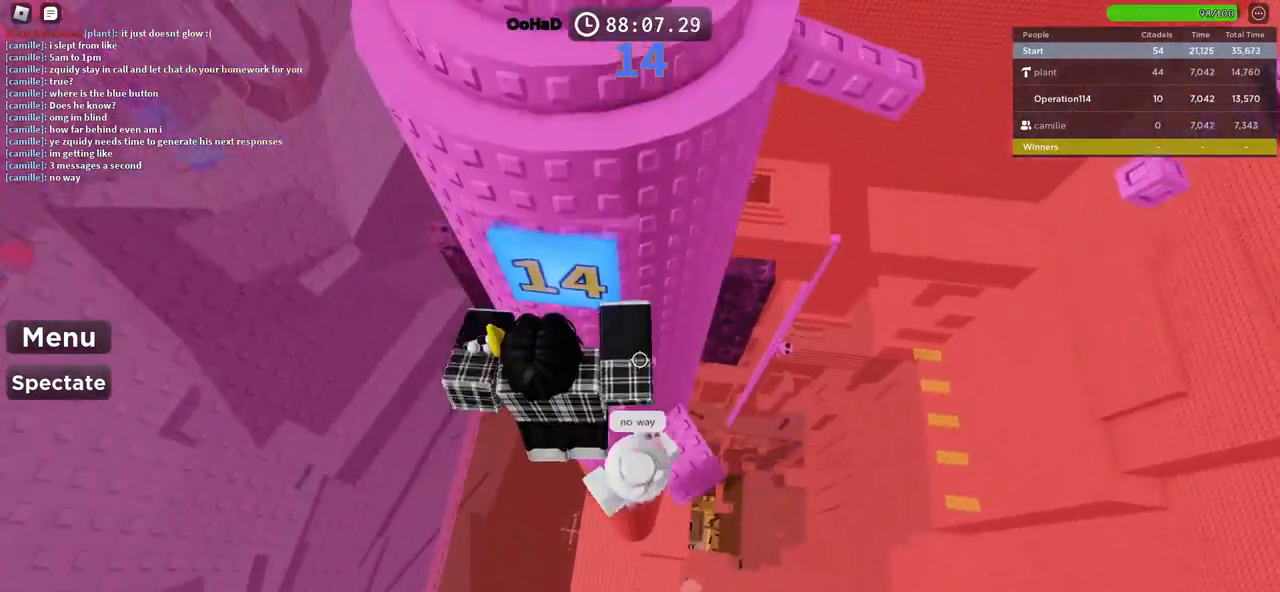
{"keys": ["a"], "events": [[84, "w", "down"], [100, "d", "down"], [217, "d", "up"], [217, "w", "up"], [467, "a", "down"]]}
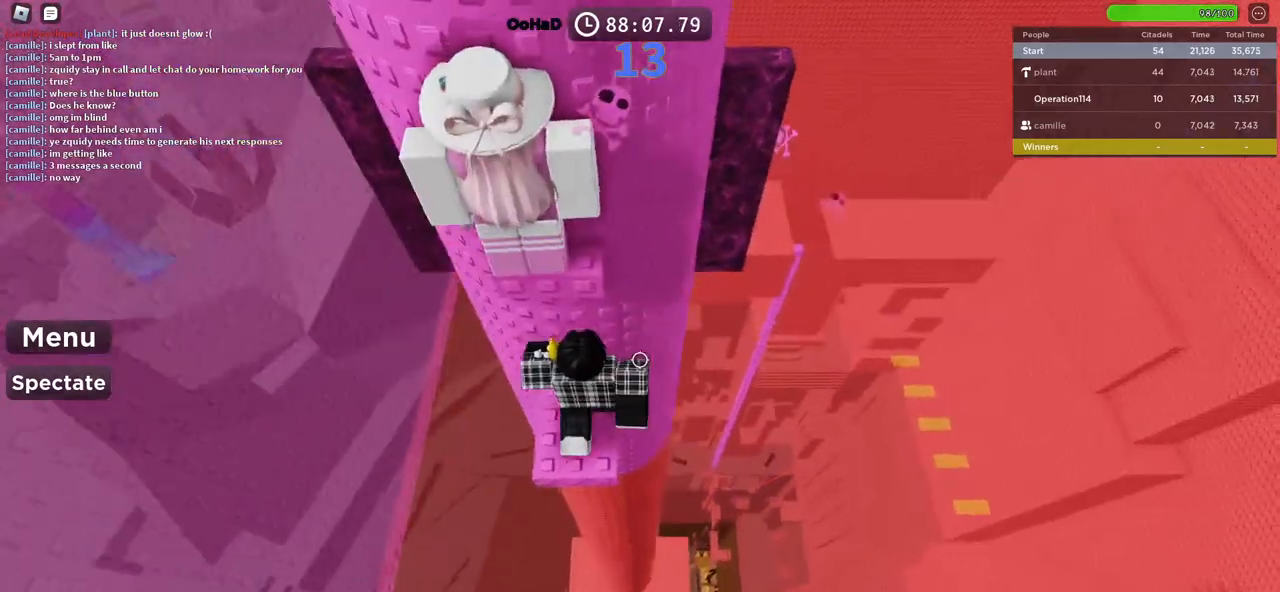
{"keys": [], "events": [[67, "a", "up"], [384, "s", "down"], [450, "s", "up"]]}
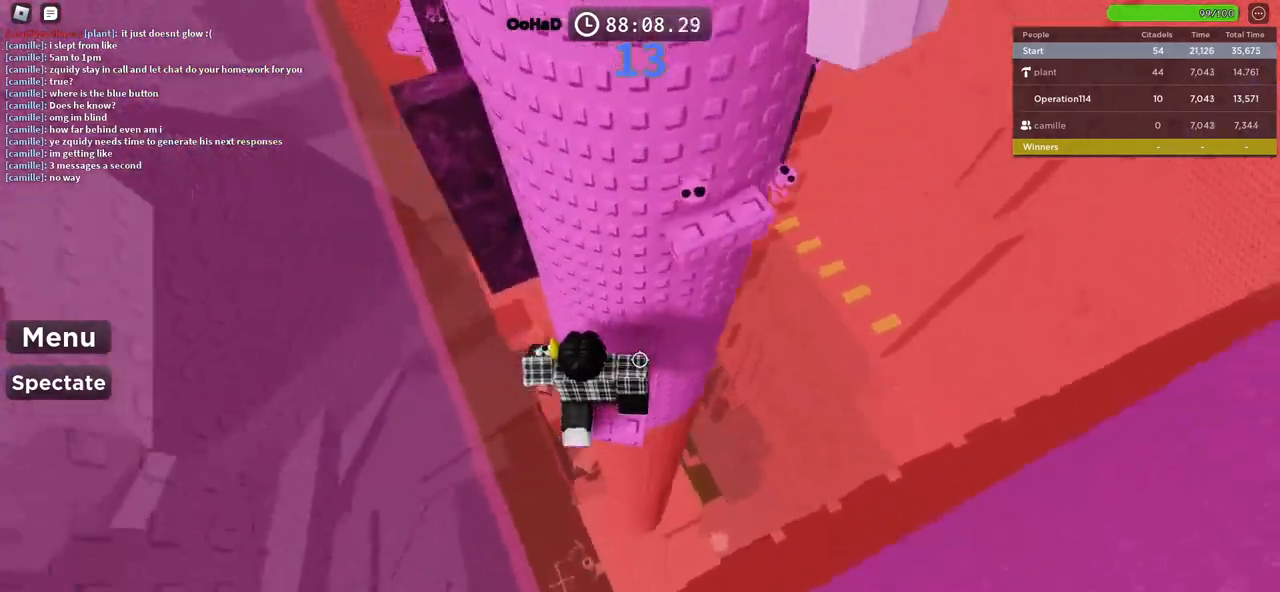
{"keys": [], "events": []}
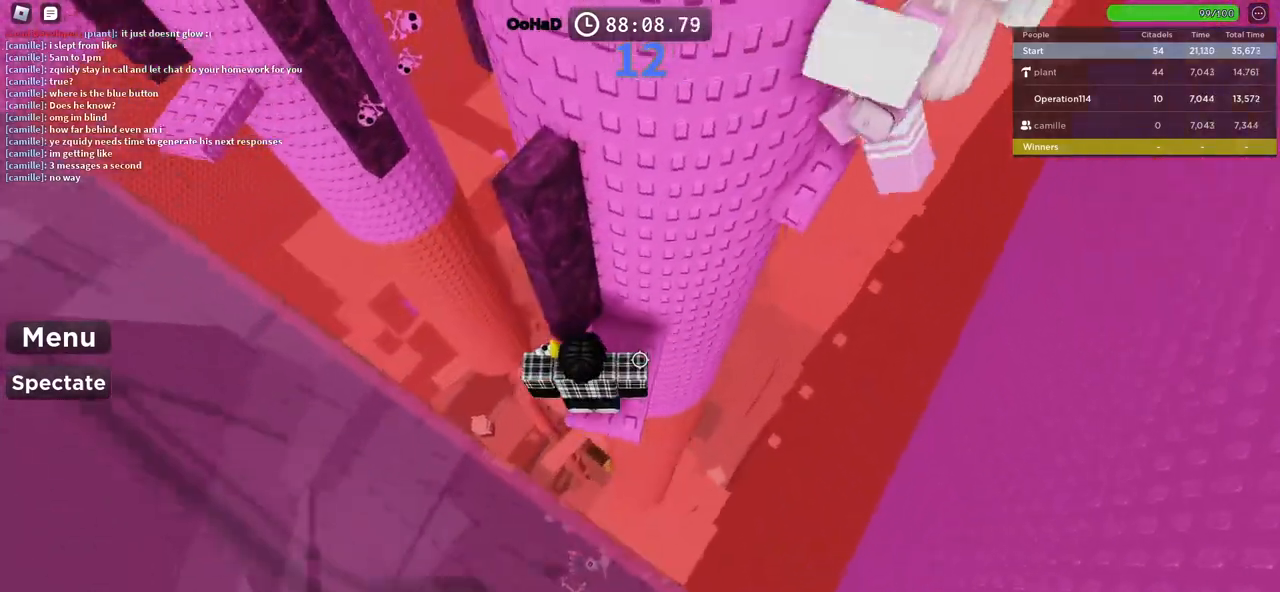
{"keys": [], "events": [[184, "shift", "down"], [300, "shift", "up"]]}
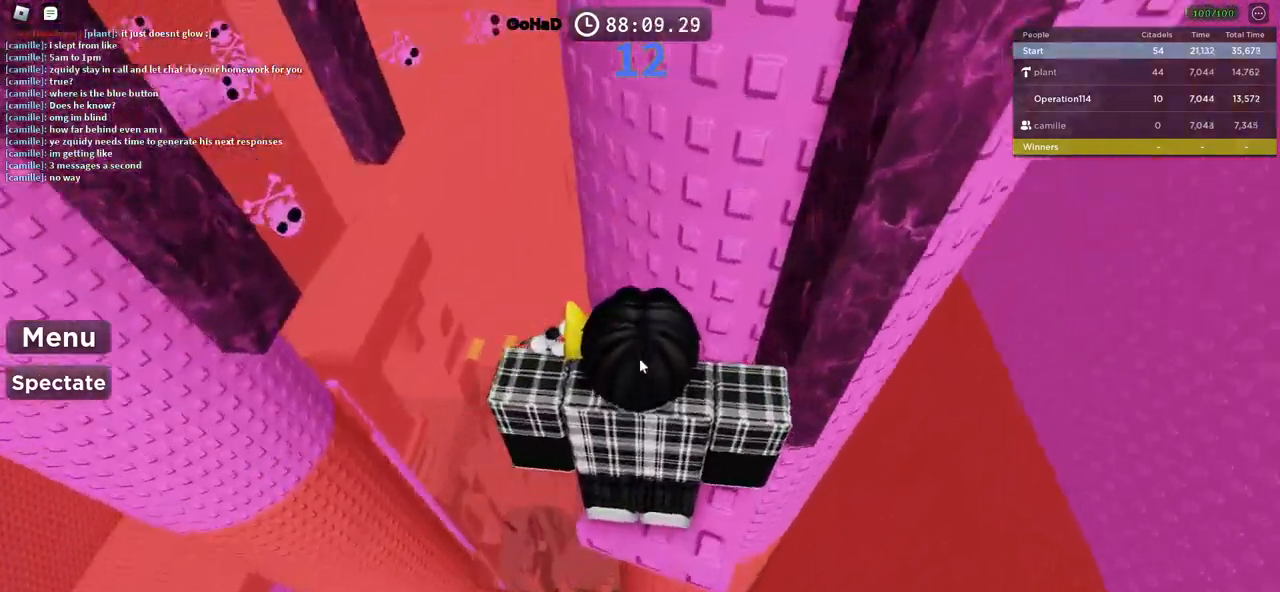
{"keys": [], "events": [[34, "w", "down"], [67, "w", "up"]]}
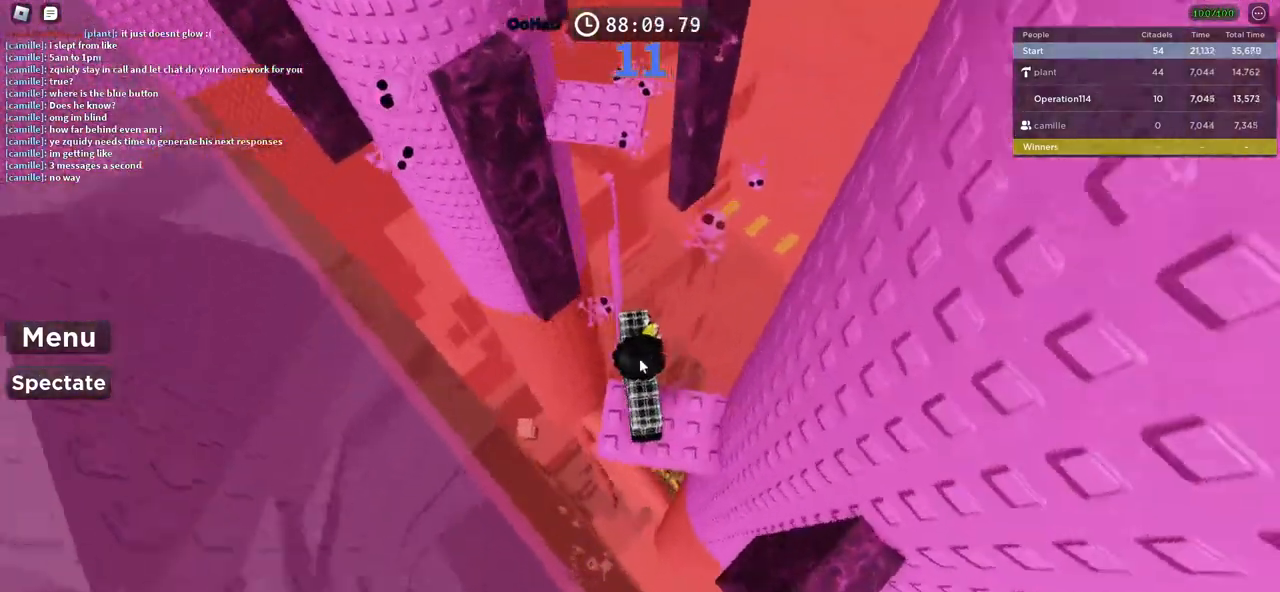
{"keys": ["w"], "events": [[50, "w", "down"], [150, "space", "down"], [267, "space", "up"]]}
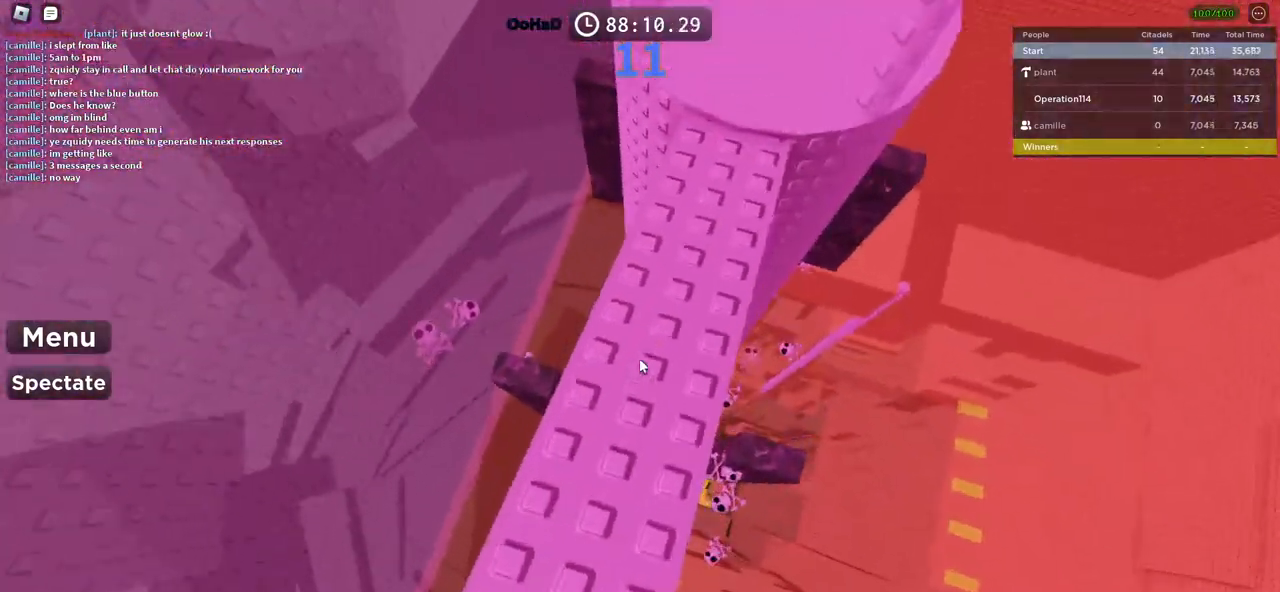
{"keys": [], "events": [[150, "w", "up"]]}